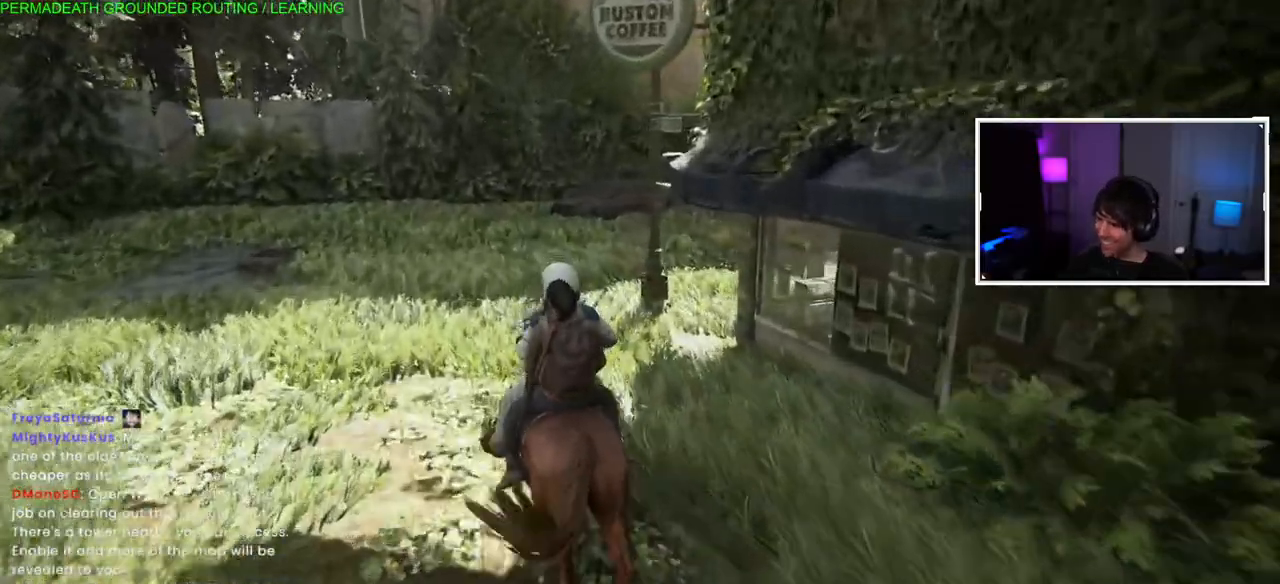
Gameplay with a controller (PlayStation layout); each line is a JSON object with the inputs held at the frame after it. "events" lists button and stick changes between this image and that frame as [ms after this image, input, new state], when the widget could be followed in between.
{"buttons": ["TRIANGLE"], "left_stick": "up", "right_stick": "center", "events": [[200, "TRIANGLE", "down"]]}
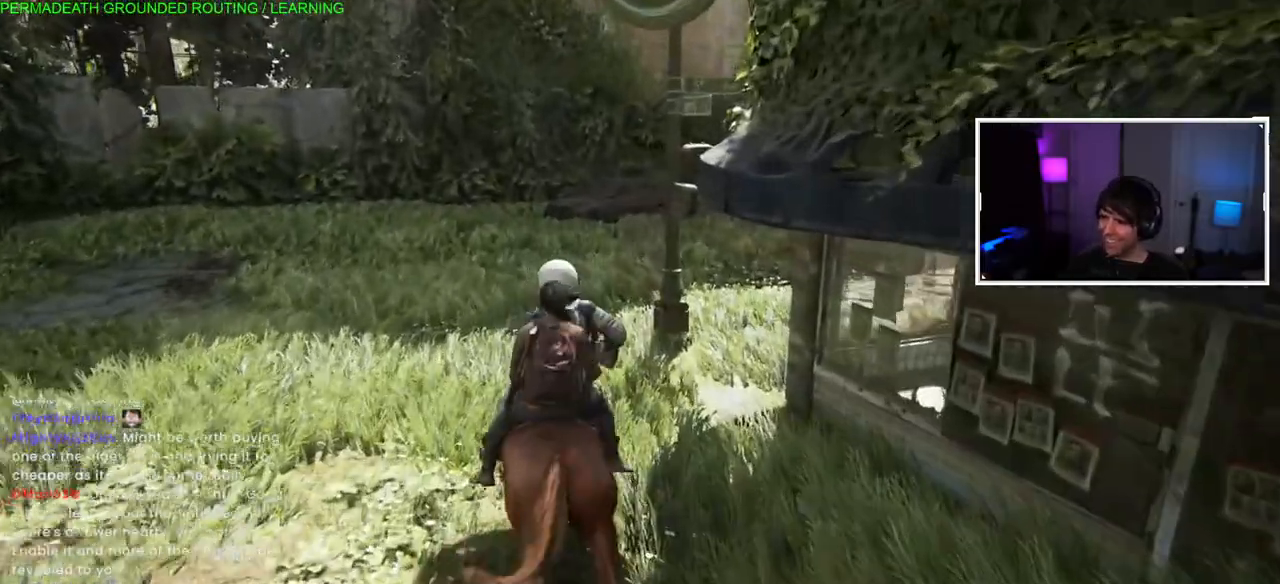
{"buttons": [], "left_stick": "up", "right_stick": "center"}
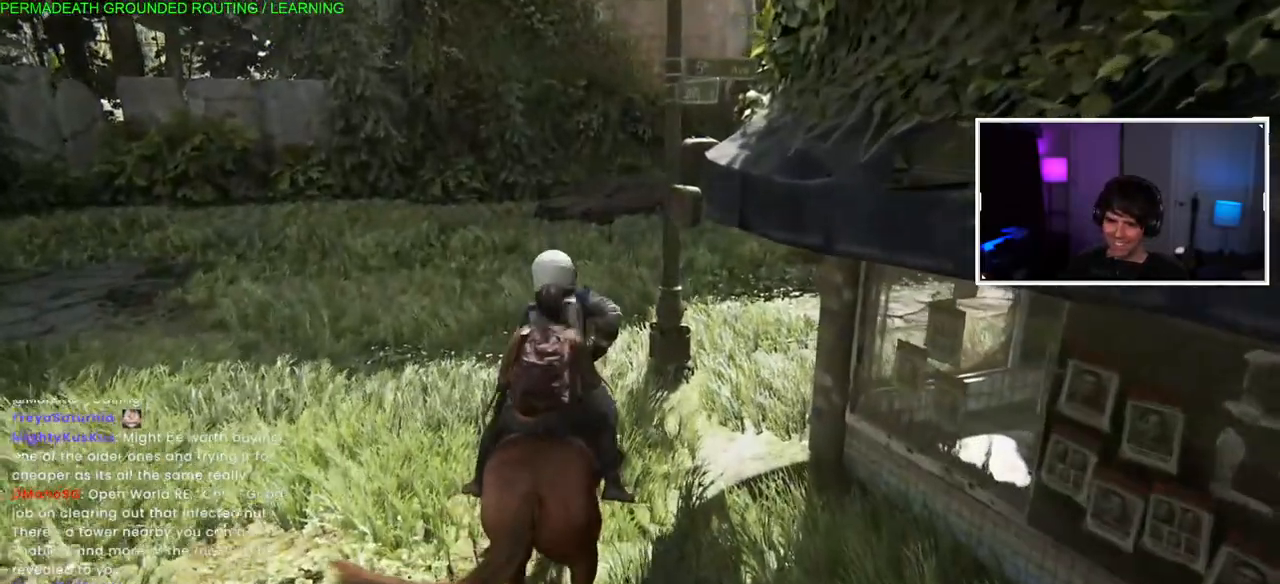
{"buttons": [], "left_stick": "down-left", "right_stick": "right", "events": [[133, "right_stick", "right"], [200, "left_stick", "down-left"]]}
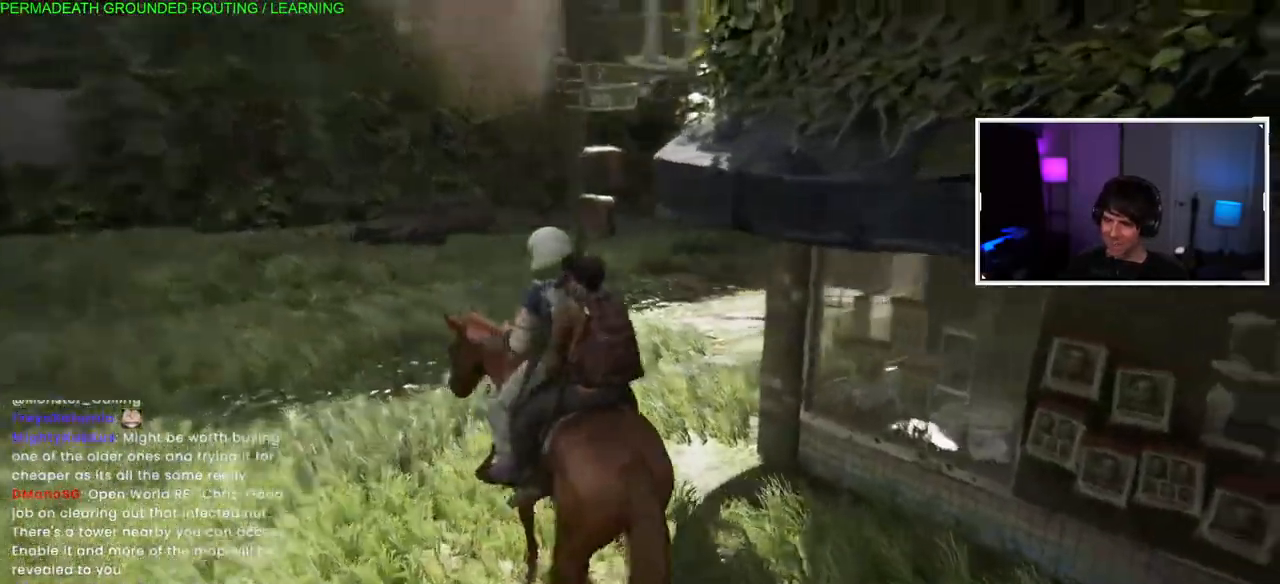
{"buttons": ["TRIANGLE"], "left_stick": "center", "right_stick": "center"}
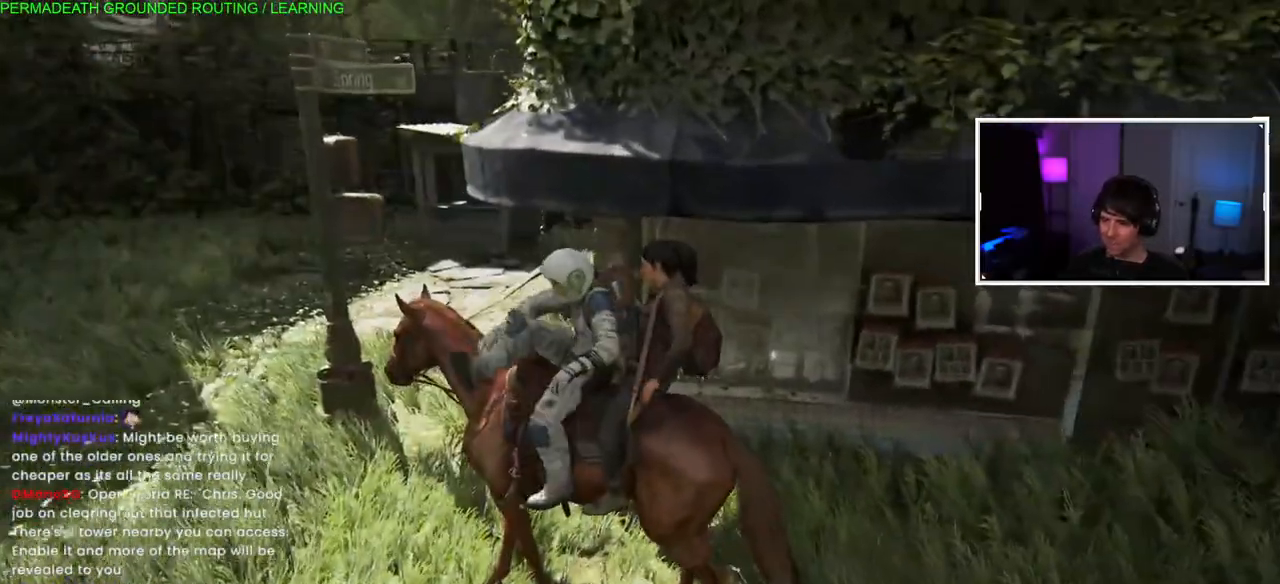
{"buttons": [], "left_stick": "down", "right_stick": "right", "events": [[50, "TRIANGLE", "up"], [200, "left_stick", "down-left"], [367, "left_stick", "down"], [400, "right_stick", "right"]]}
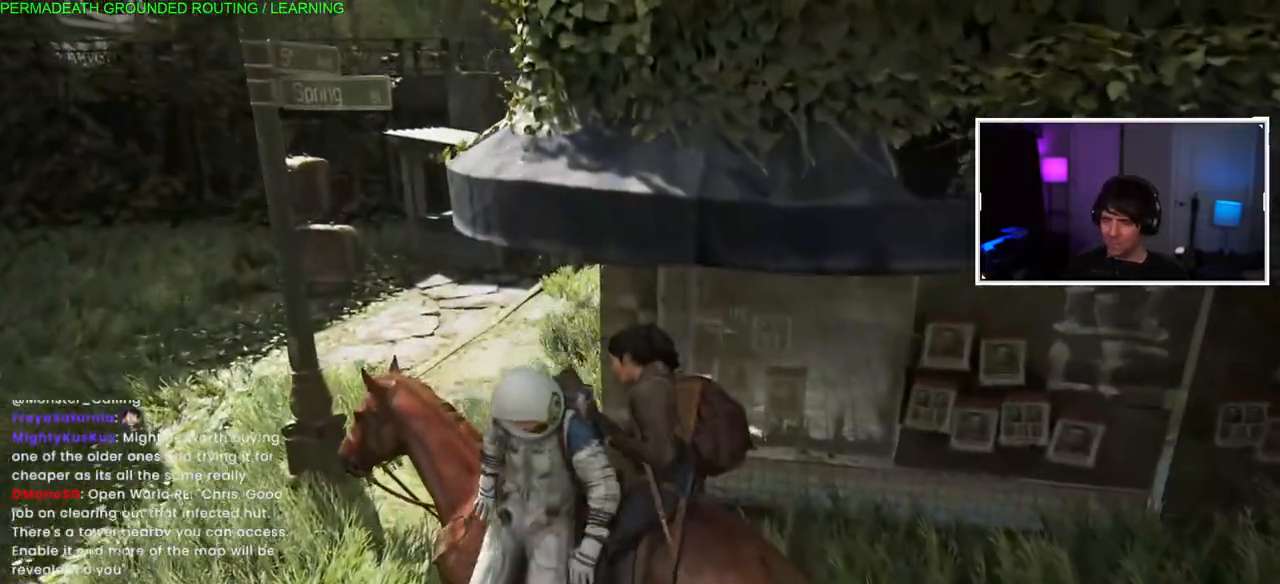
{"buttons": [], "left_stick": "right", "right_stick": "up-right", "events": [[50, "left_stick", "center"], [250, "left_stick", "right"], [417, "right_stick", "up-right"]]}
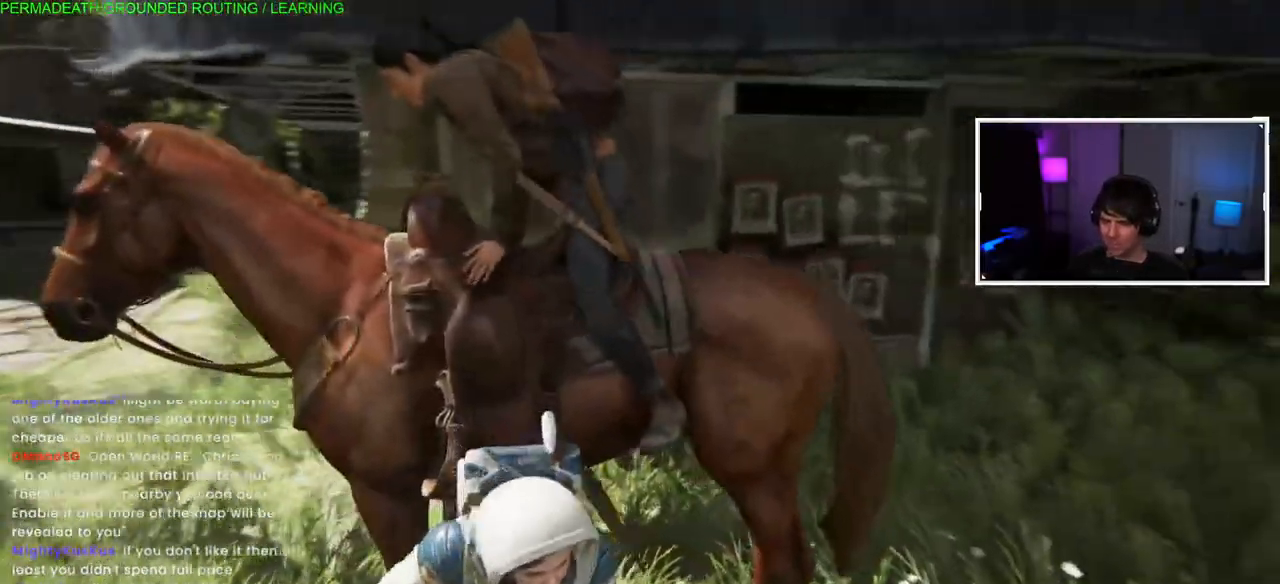
{"buttons": [], "left_stick": "right", "right_stick": "left", "events": [[133, "right_stick", "center"], [250, "right_stick", "up-right"], [467, "right_stick", "left"]]}
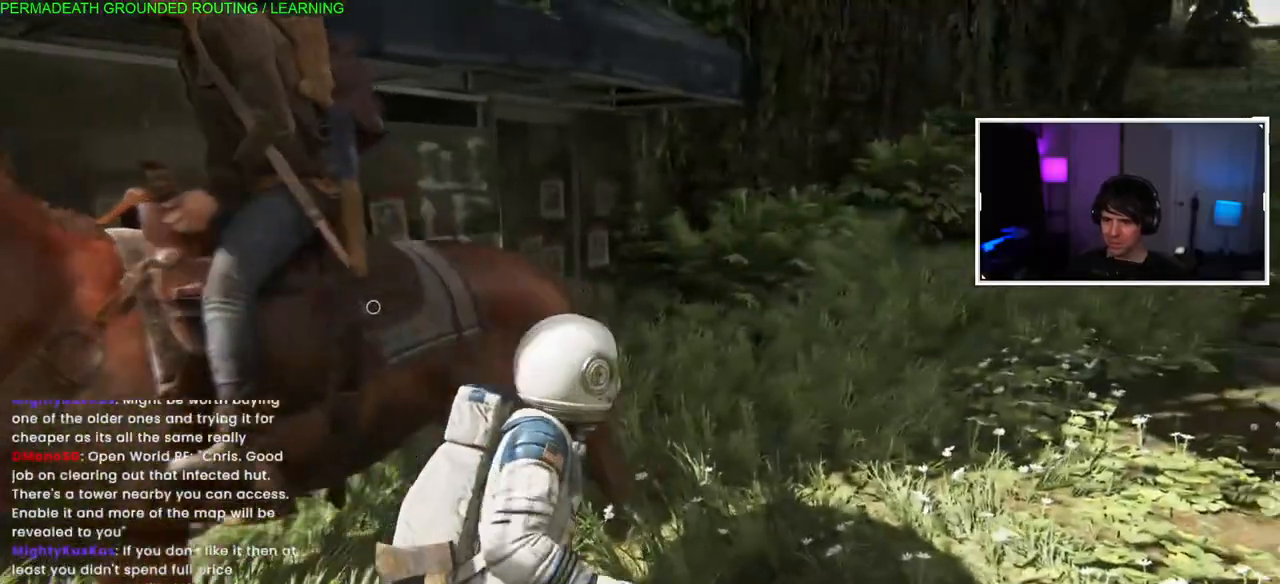
{"buttons": [], "left_stick": "up-right", "right_stick": "left", "events": [[267, "left_stick", "up-right"]]}
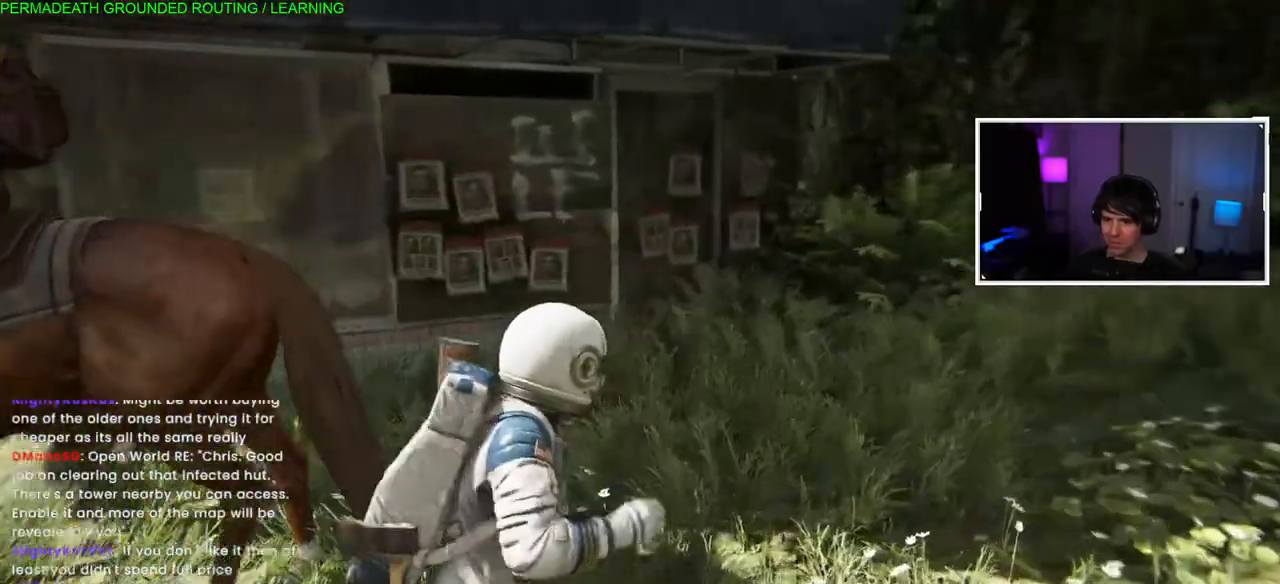
{"buttons": [], "left_stick": "up-right", "right_stick": "left"}
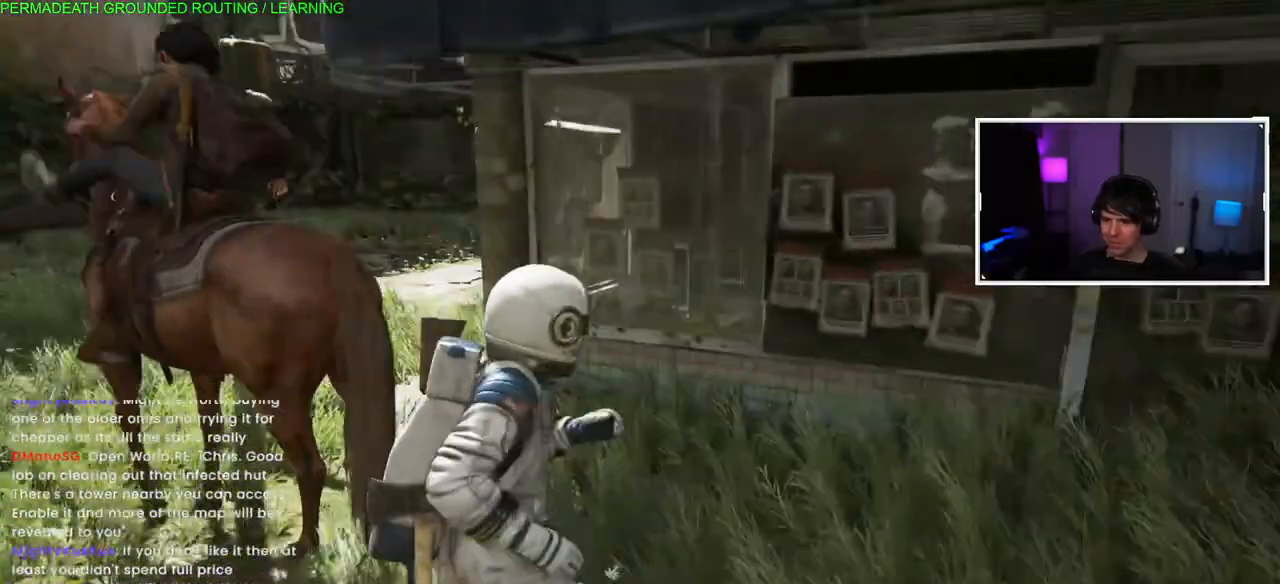
{"buttons": [], "left_stick": "center", "right_stick": "right", "events": [[67, "right_stick", "center"], [467, "left_stick", "center"], [500, "right_stick", "right"]]}
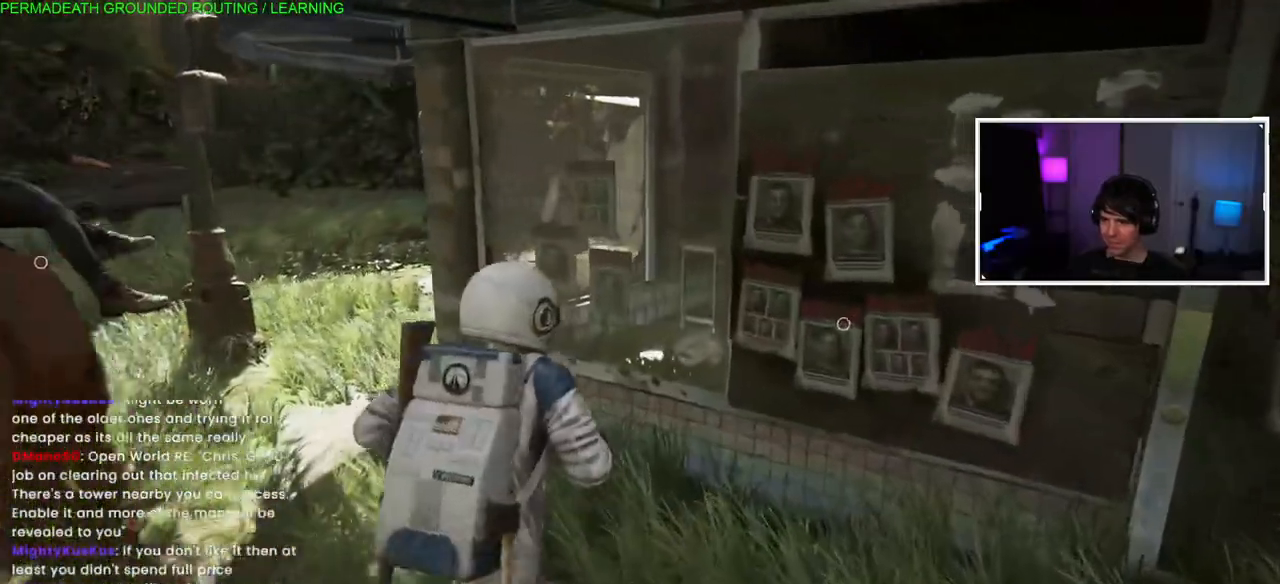
{"buttons": [], "left_stick": "center", "right_stick": "center", "events": [[350, "right_stick", "center"]]}
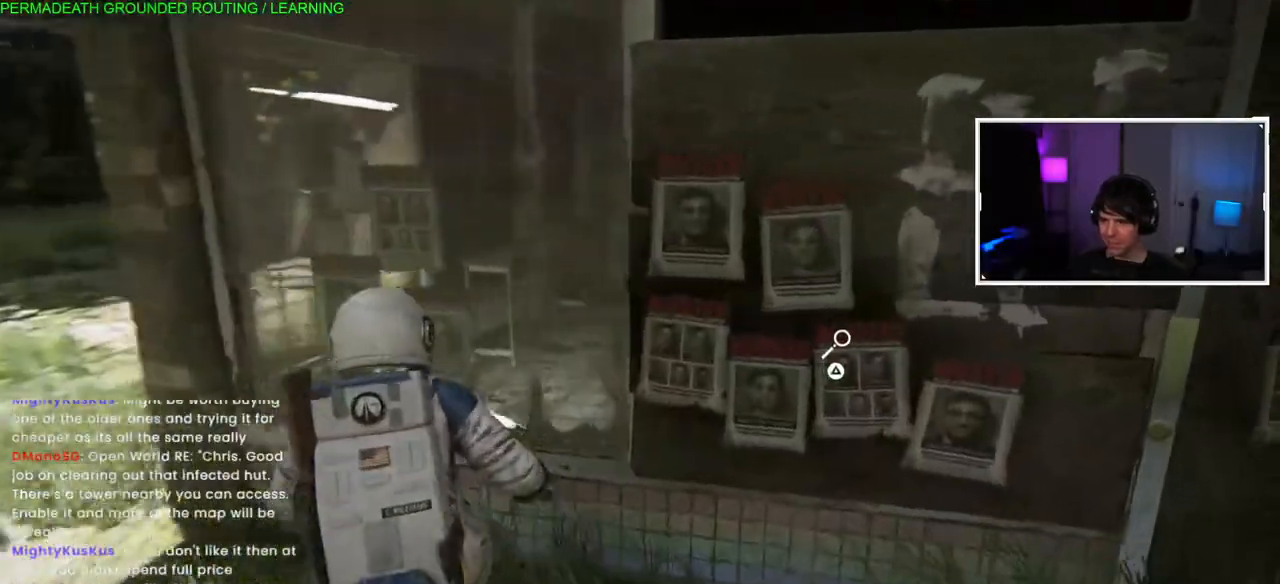
{"buttons": [], "left_stick": "right", "right_stick": "center", "events": [[500, "left_stick", "right"]]}
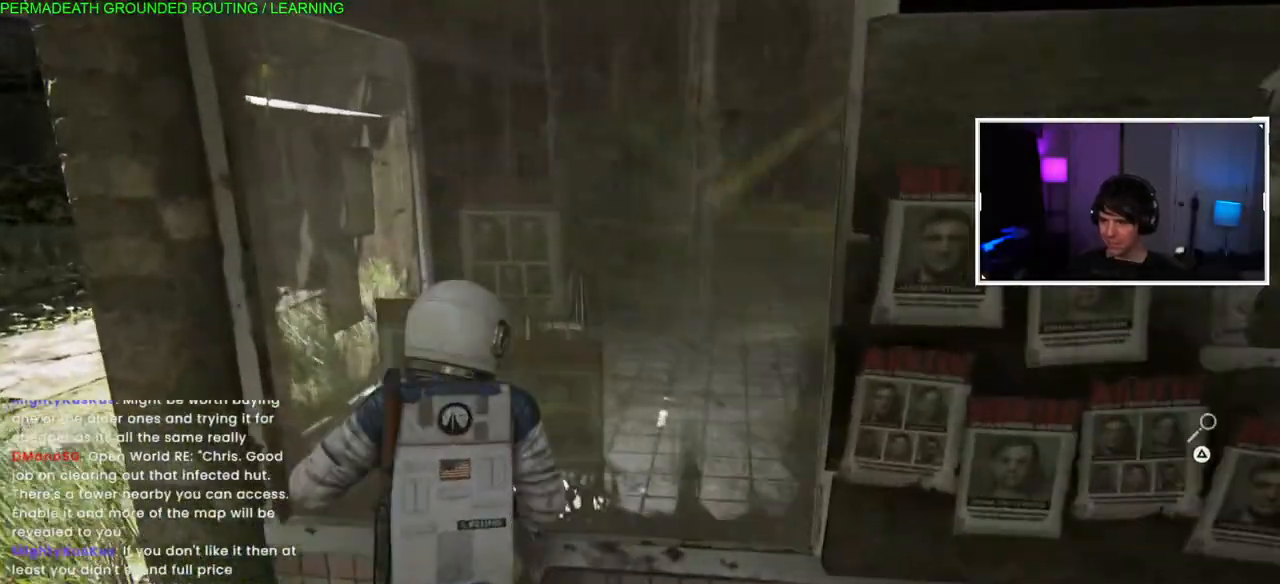
{"buttons": [], "left_stick": "right", "right_stick": "center", "events": [[267, "right_stick", "down-right"], [483, "right_stick", "center"]]}
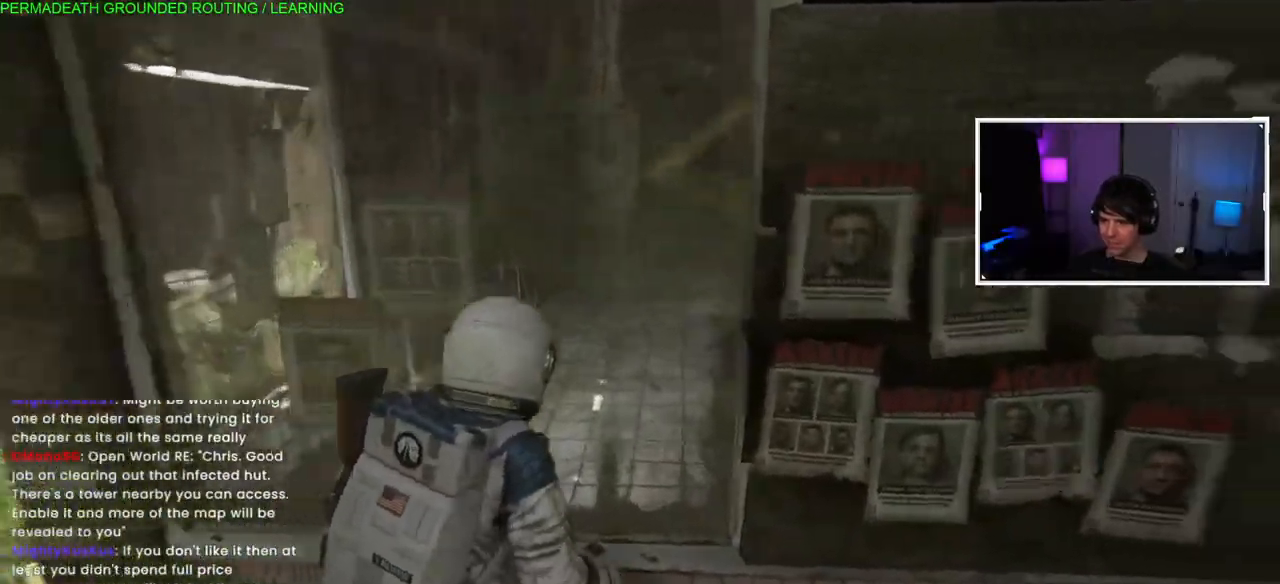
{"buttons": [], "left_stick": "center", "right_stick": "center", "events": [[150, "right_stick", "left"], [233, "right_stick", "center"], [333, "TRIANGLE", "down"], [417, "left_stick", "center"], [450, "TRIANGLE", "up"]]}
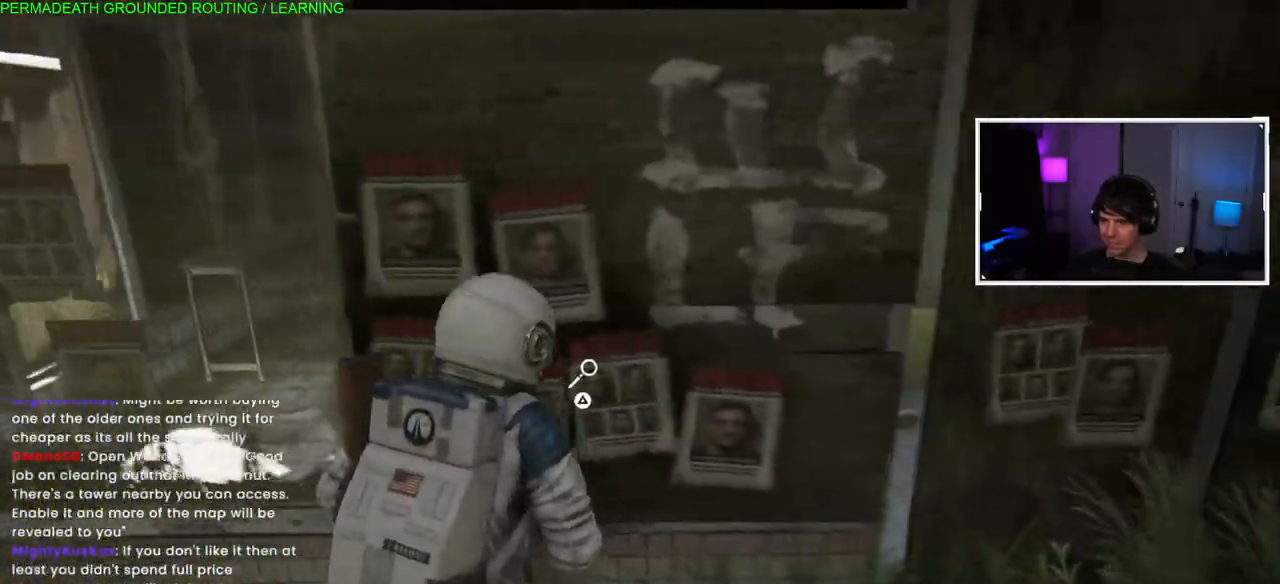
{"buttons": [], "left_stick": "center", "right_stick": "center", "events": [[50, "TRIANGLE", "down"], [183, "TRIANGLE", "up"], [233, "TRIANGLE", "down"], [350, "TRIANGLE", "up"]]}
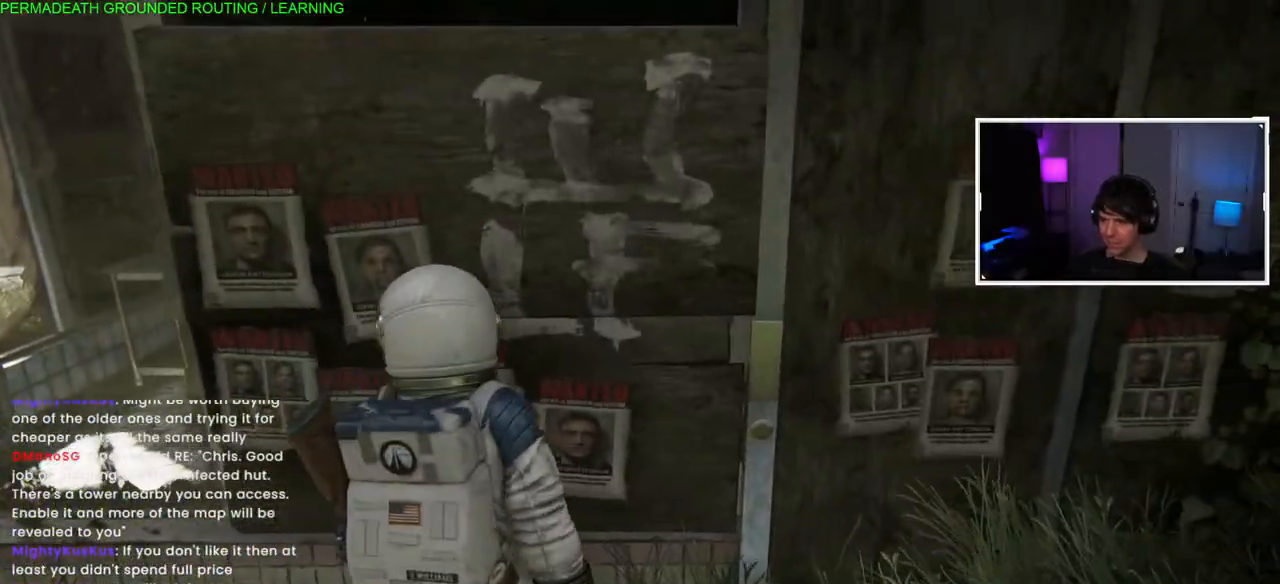
{"buttons": [], "left_stick": "left", "right_stick": "center", "events": [[50, "right_stick", "left"], [217, "left_stick", "left"], [283, "right_stick", "center"]]}
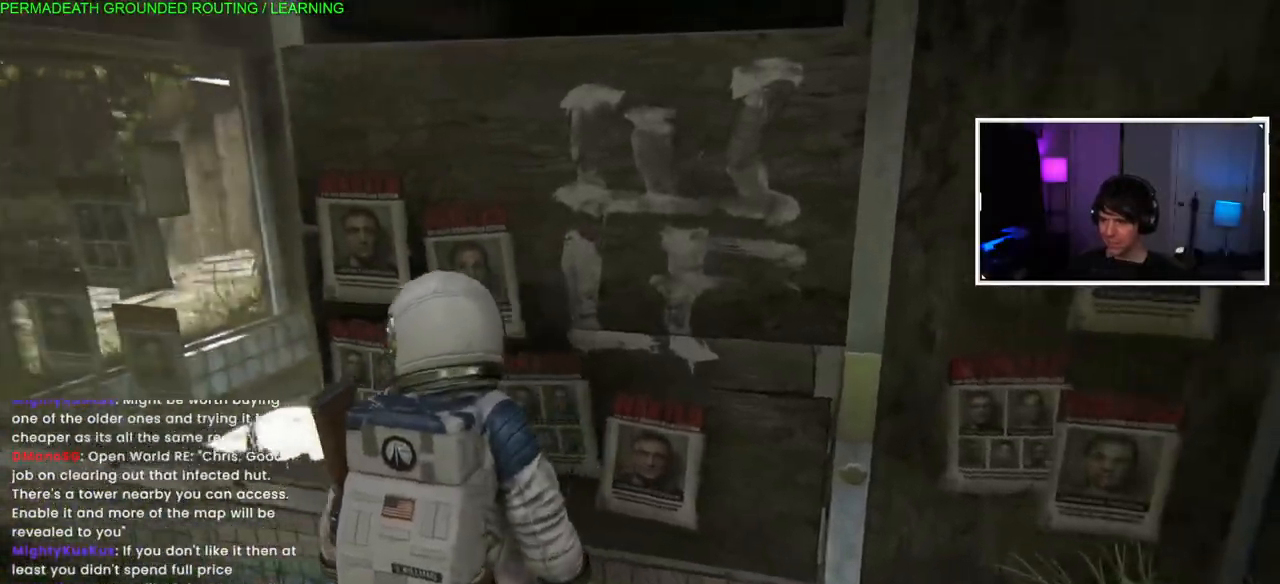
{"buttons": [], "left_stick": "left", "right_stick": "center", "events": []}
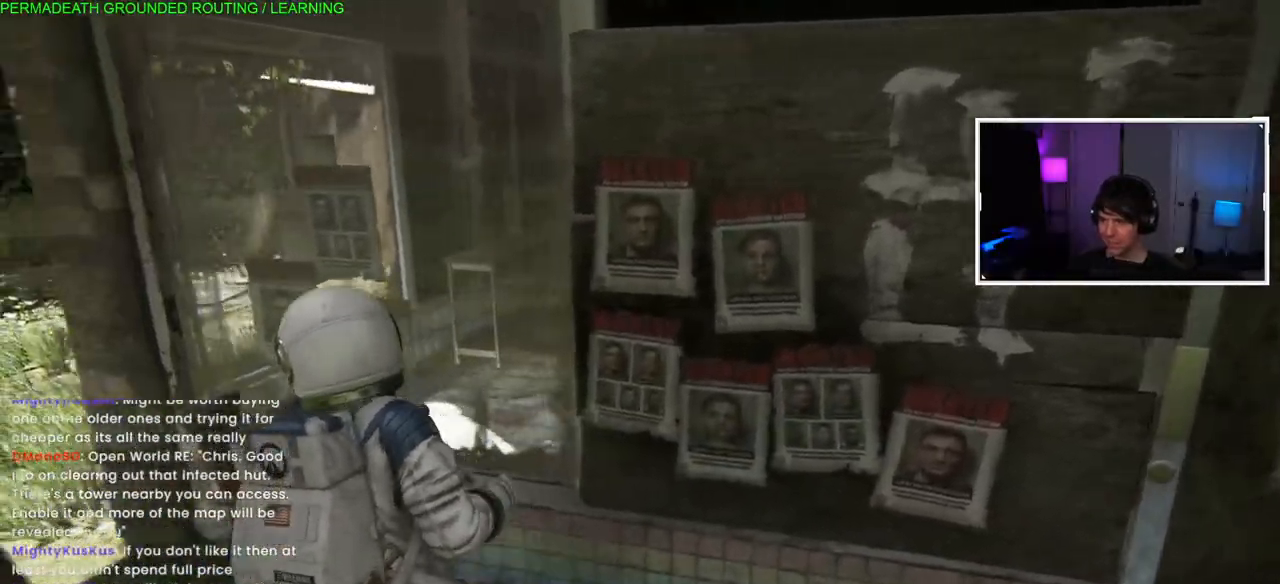
{"buttons": [], "left_stick": "center", "right_stick": "center", "events": [[50, "right_stick", "up-right"], [100, "left_stick", "up-right"], [183, "right_stick", "center"], [300, "left_stick", "center"]]}
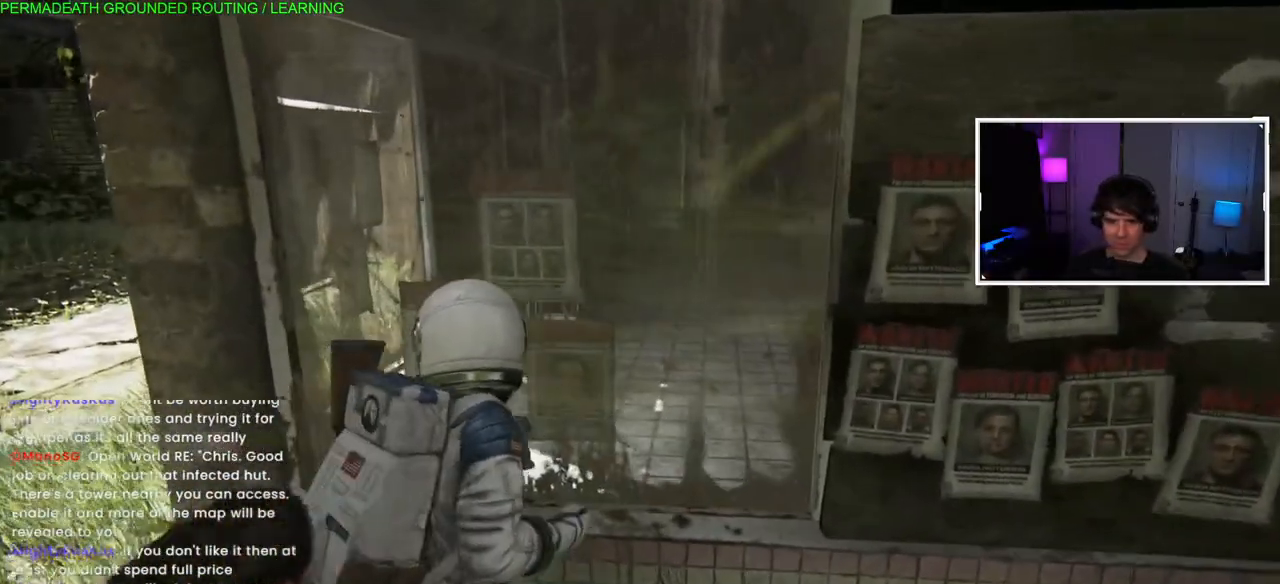
{"buttons": [], "left_stick": "center", "right_stick": "center", "events": []}
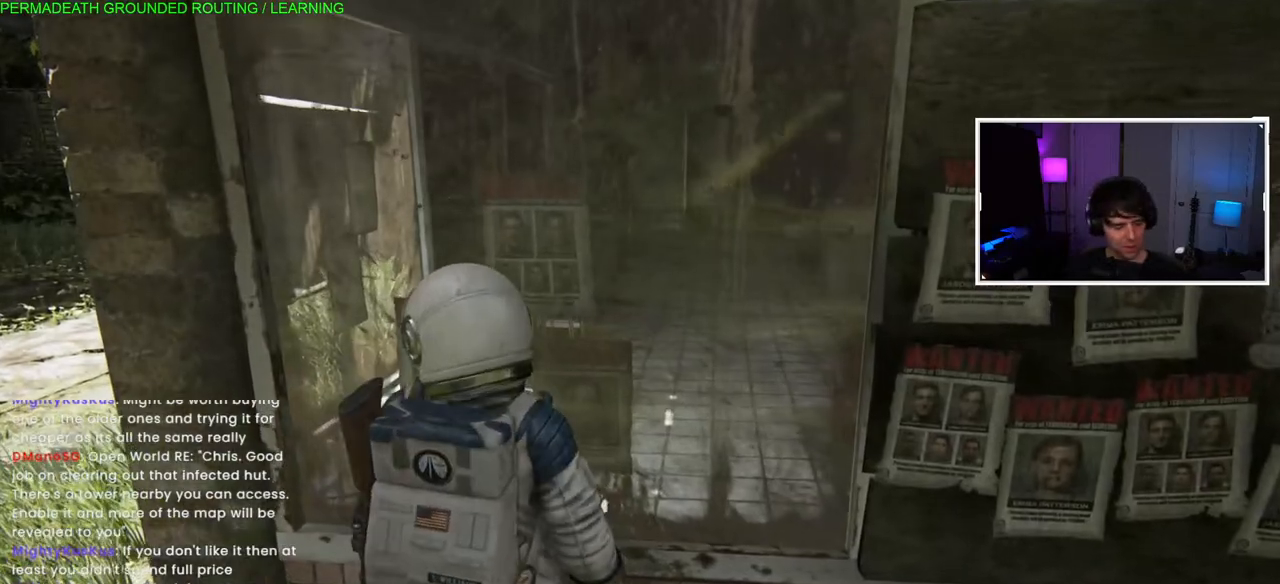
{"buttons": [], "left_stick": "center", "right_stick": "center", "events": []}
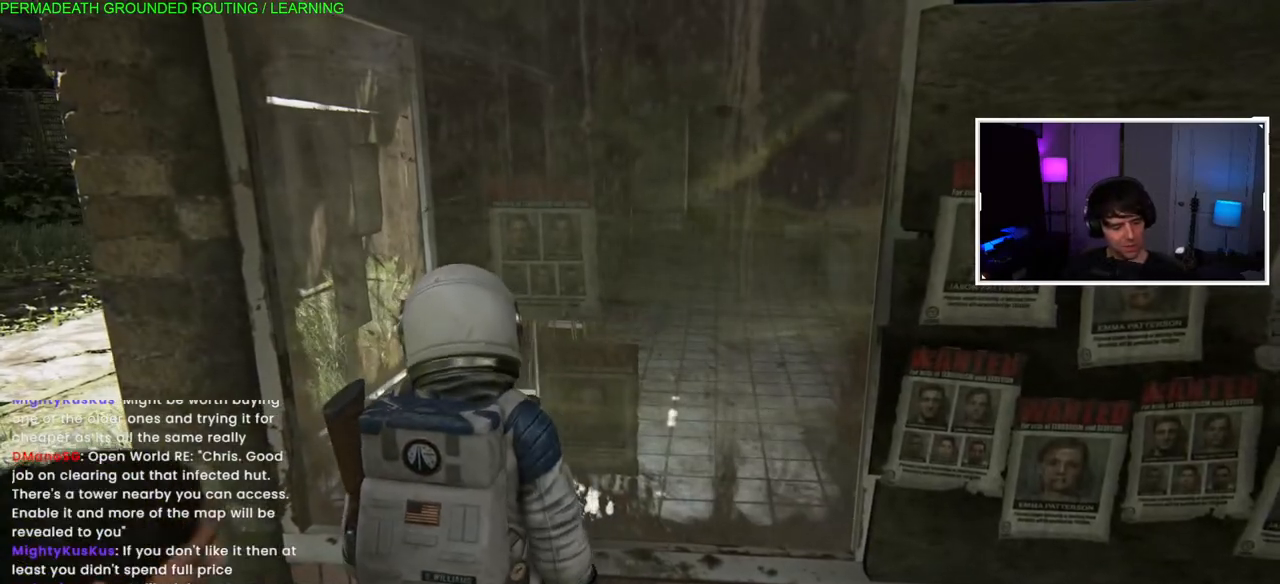
{"buttons": [], "left_stick": "center", "right_stick": "center", "events": []}
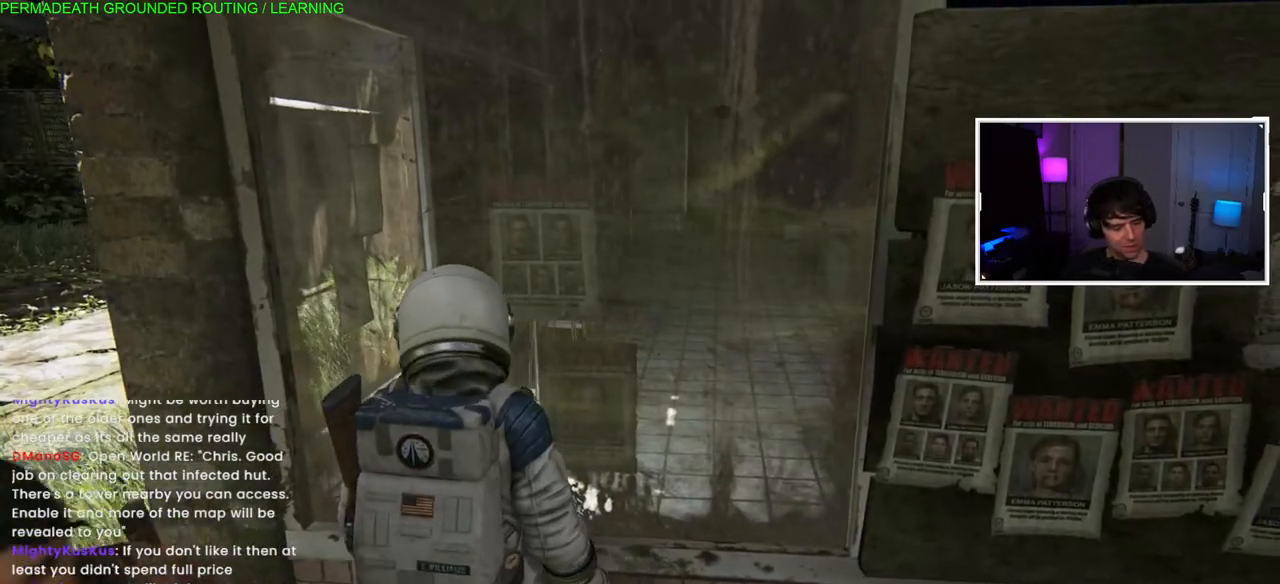
{"buttons": [], "left_stick": "center", "right_stick": "center", "events": []}
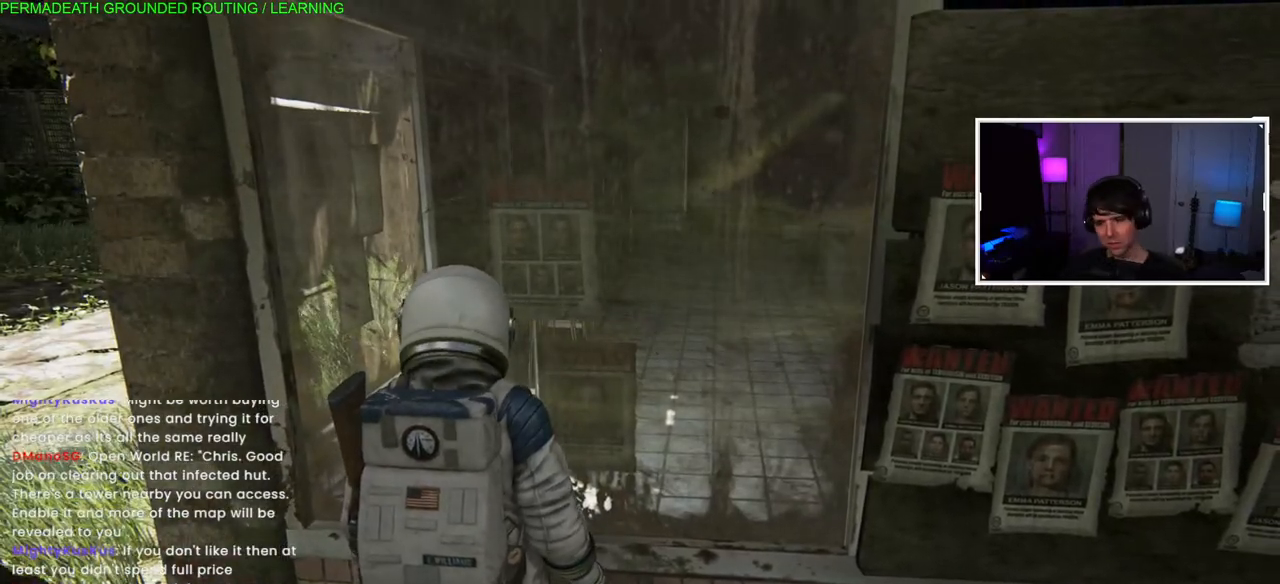
{"buttons": ["SQUARE"], "left_stick": "up-right", "right_stick": "center", "events": [[300, "left_stick", "up-right"], [500, "SQUARE", "down"]]}
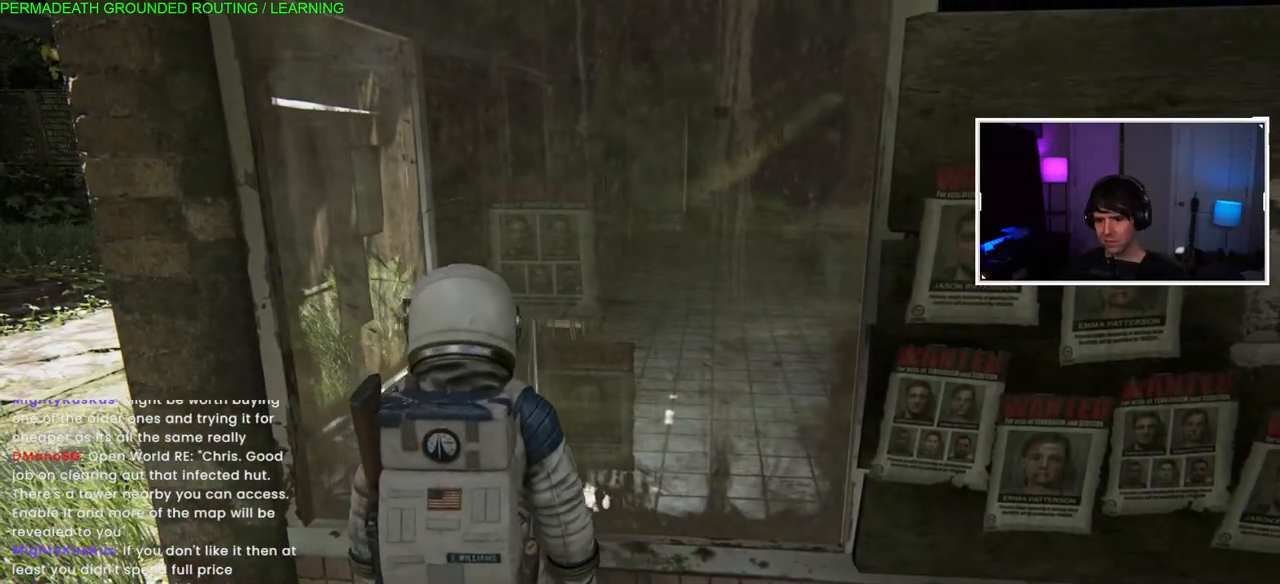
{"buttons": [], "left_stick": "center", "right_stick": "center", "events": [[133, "SQUARE", "up"], [183, "SQUARE", "down"], [233, "left_stick", "center"], [317, "SQUARE", "up"], [383, "SQUARE", "down"], [500, "SQUARE", "up"]]}
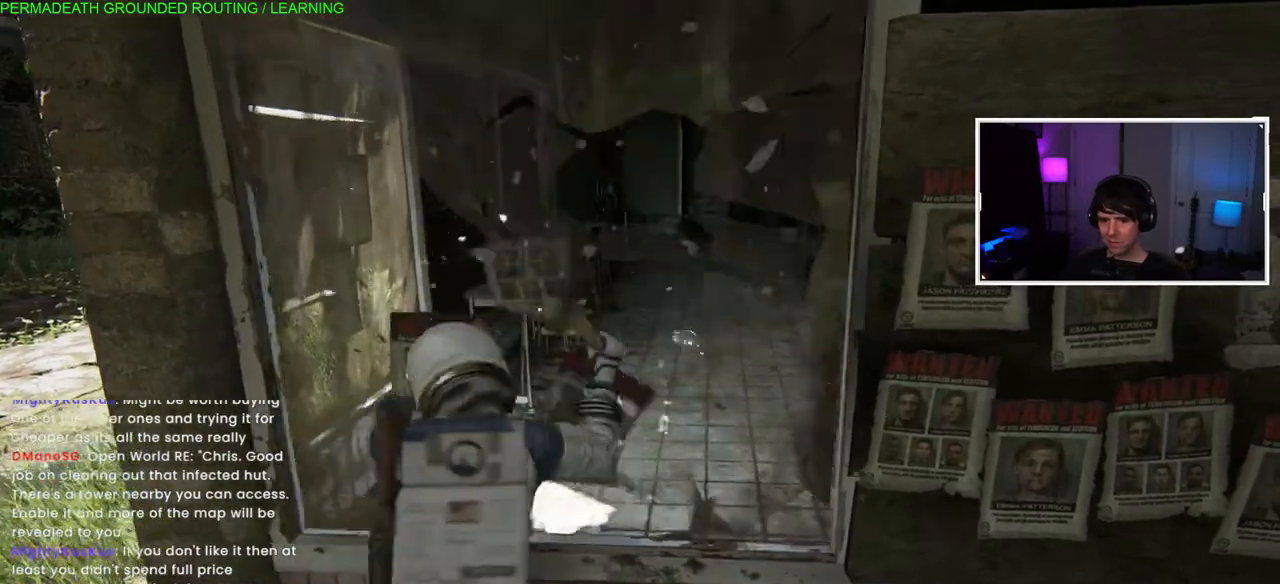
{"buttons": [], "left_stick": "center", "right_stick": "center", "events": [[50, "SQUARE", "down"], [200, "SQUARE", "up"]]}
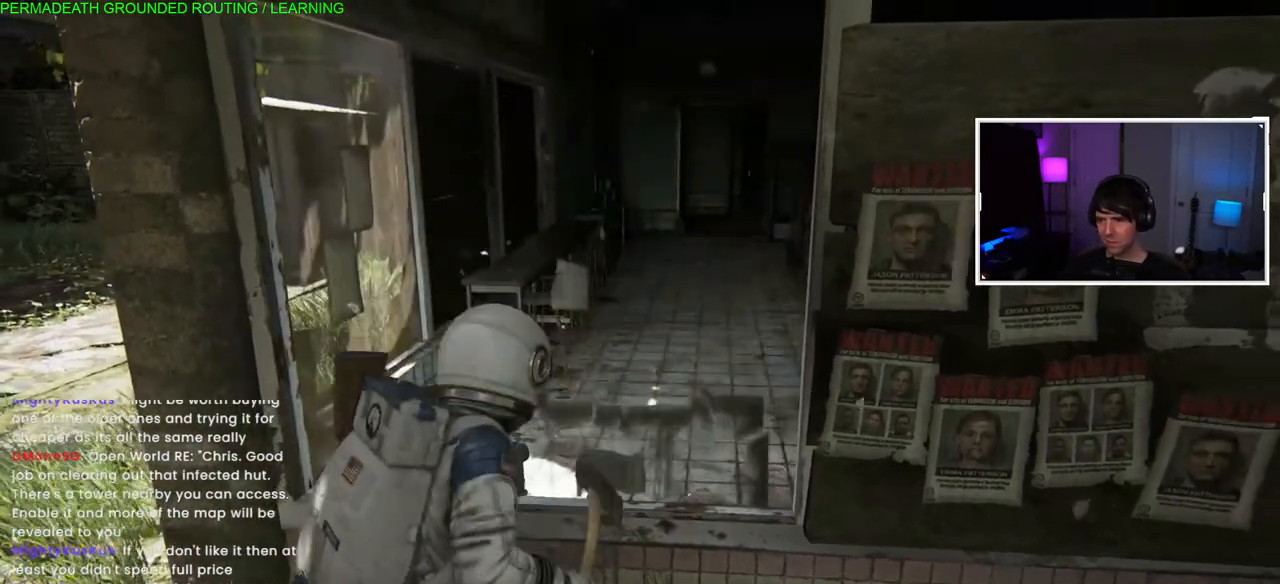
{"buttons": ["CROSS"], "left_stick": "up-left", "right_stick": "center", "events": [[150, "left_stick", "up-left"], [300, "CROSS", "down"], [417, "CROSS", "up"], [483, "CROSS", "down"]]}
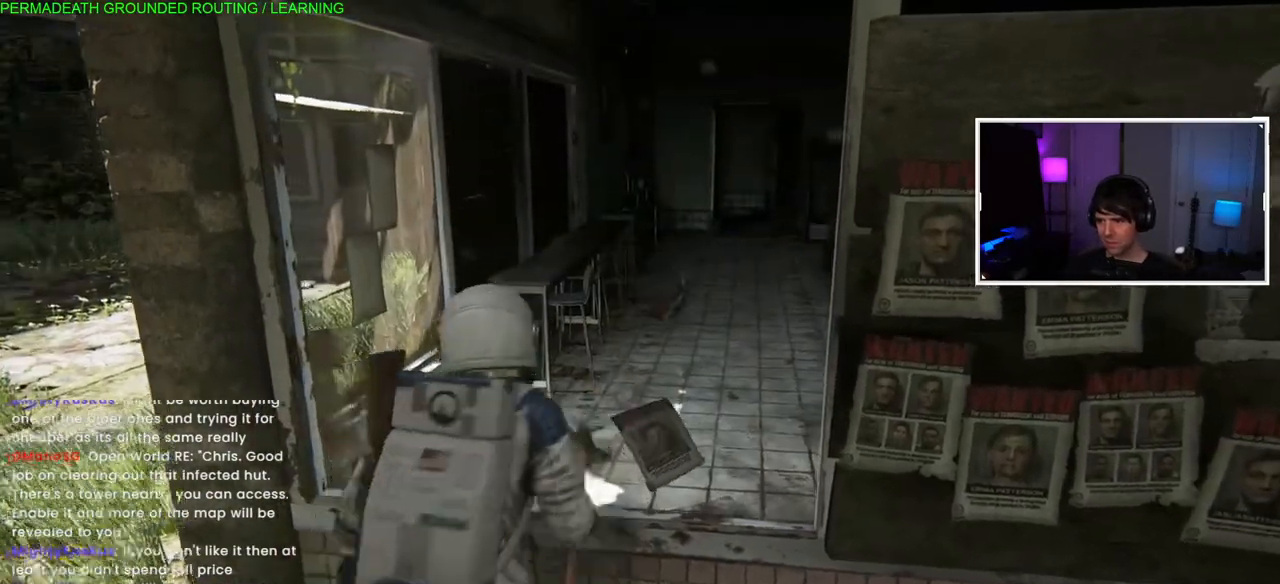
{"buttons": [], "left_stick": "left", "right_stick": "left", "events": [[100, "CROSS", "up"], [217, "right_stick", "left"], [367, "left_stick", "left"]]}
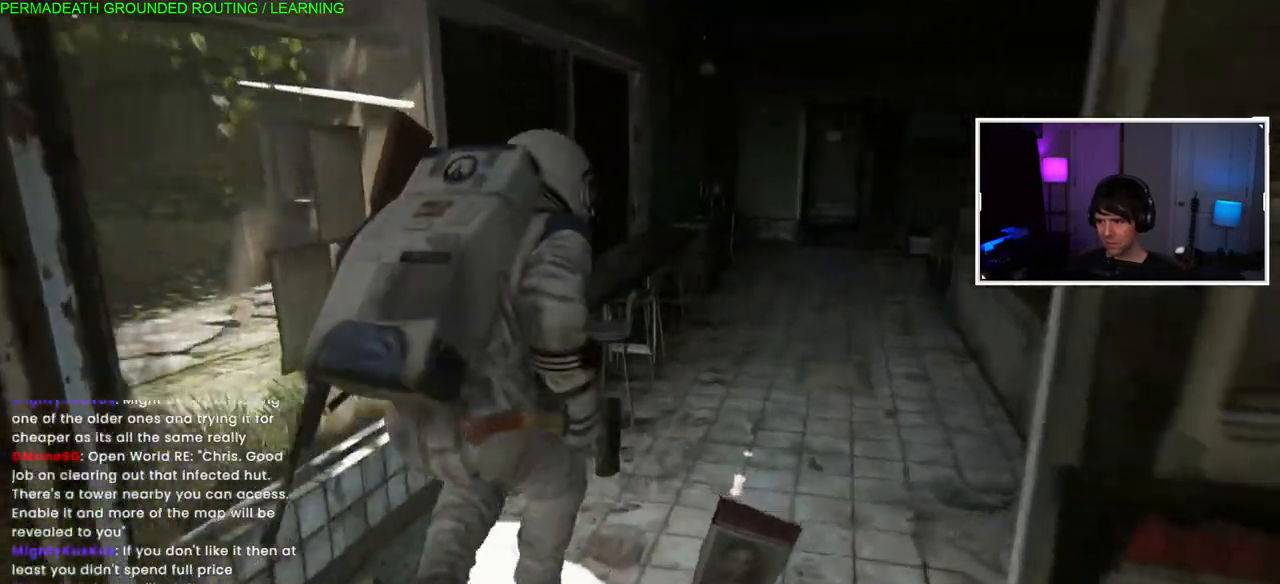
{"buttons": [], "left_stick": "left", "right_stick": "left", "events": []}
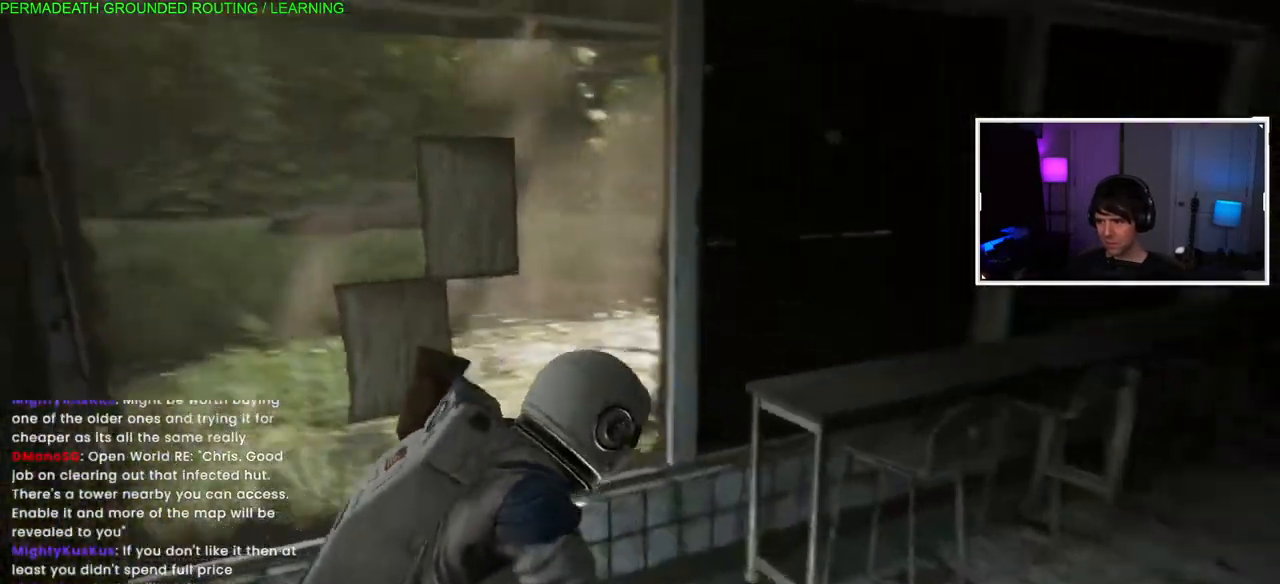
{"buttons": ["SQUARE"], "left_stick": "center", "right_stick": "center", "events": [[33, "right_stick", "center"], [133, "SQUARE", "down"], [167, "left_stick", "up-left"], [267, "SQUARE", "up"], [333, "SQUARE", "down"], [433, "SQUARE", "up"], [467, "left_stick", "center"], [500, "SQUARE", "down"]]}
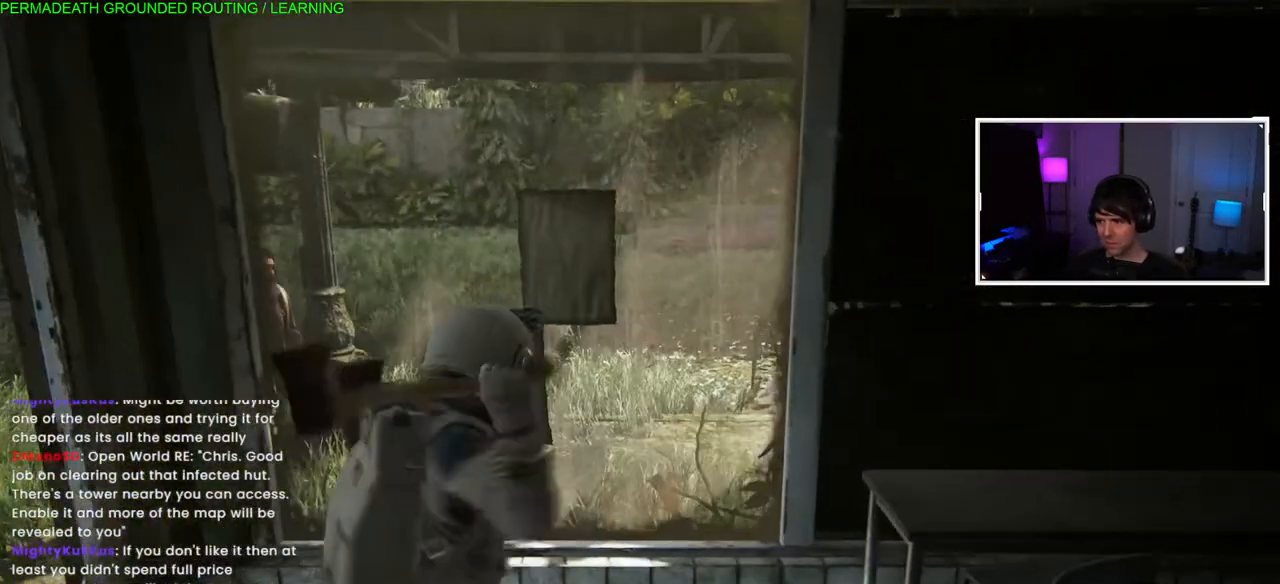
{"buttons": [], "left_stick": "down", "right_stick": "right", "events": [[150, "SQUARE", "up"], [350, "right_stick", "right"], [417, "left_stick", "down"]]}